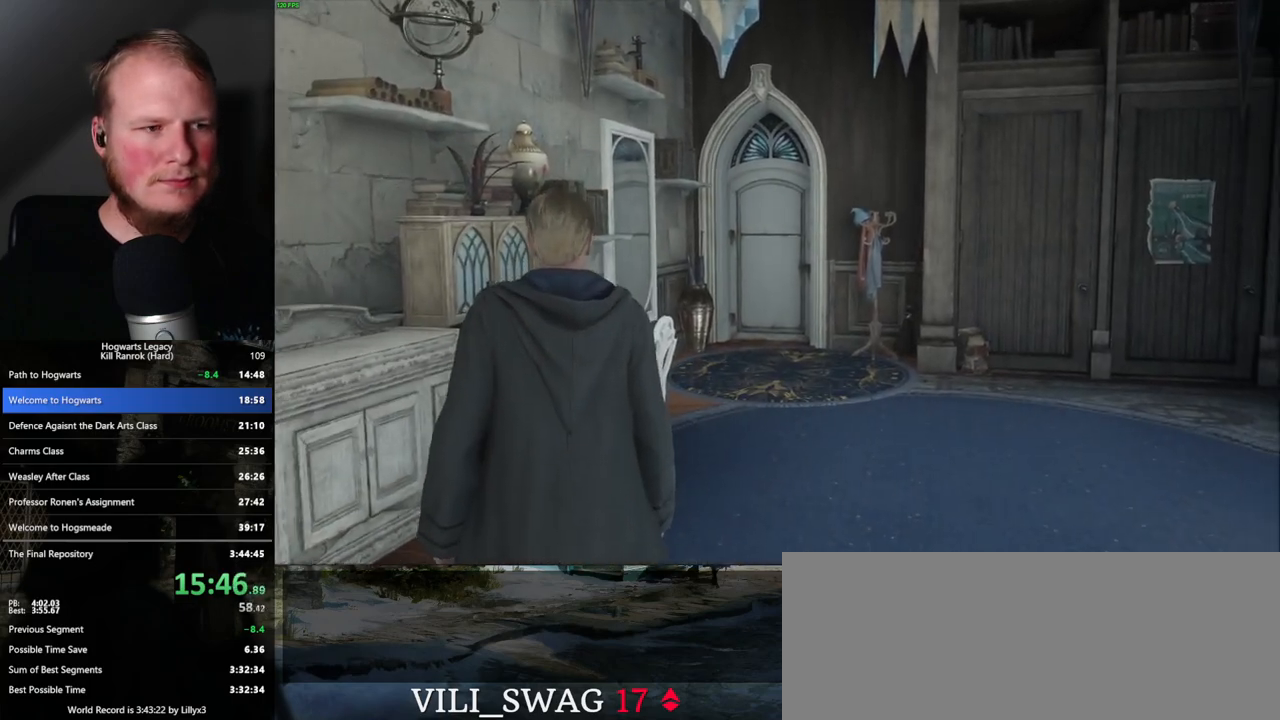
Gameplay with keyboard and mouse; each line is a JSON object with the keys and mouse buttons held at the frame after it. "events" lists presses ("down") and releases ("up") of ".", "/", "0", "1", "2", "3", "4", "5", "6", "7", "8", "9", "a", "alt_l", "alt_r", "b", "backslash", "backspace", "c", "caps_lock", "comma", "ctrl_l", "ctrl_r", "d", "e", "equals", "escape", "f", "f1", "f10", "f11", "f12", "f2", "f3", "f4", "f5", "f6", "f7", "f8", "f9", "g", "h", "i", "j", "k", "l", "lbracket", "m", "minus", "n", "o", "p", "q", "quote", "r", "rbracket", "return", "s", "semicolon", "shift_l", "shift_r", "space", "super_l", "super_r", "t", "tab", "tilde", "u", "v", "w", "x", "y", "z", "mouse_left", "mouse_right", "mouse_mb4" and "mouse_mb5" between this image and that frame as [ms after this image, input, new state], when the widget could be followed in between; "mouse_wheel" appears only as held states. "mouse_left", "mouse_wheel", "mouse_right", "mouse_mb4", "mouse_mb5" = the "left", "wheel", "right", "mb4", "mb5" buttons of the "mouse" list. No other keys are recorded. "wheel" means that the mouse wheel is clicked or scrolled. Mouse movement is not recorded.
{"keys": ["w"], "mouse": [], "events": [[117, "w", "down"], [183, "shift_l", "down"], [283, "shift_l", "up"]]}
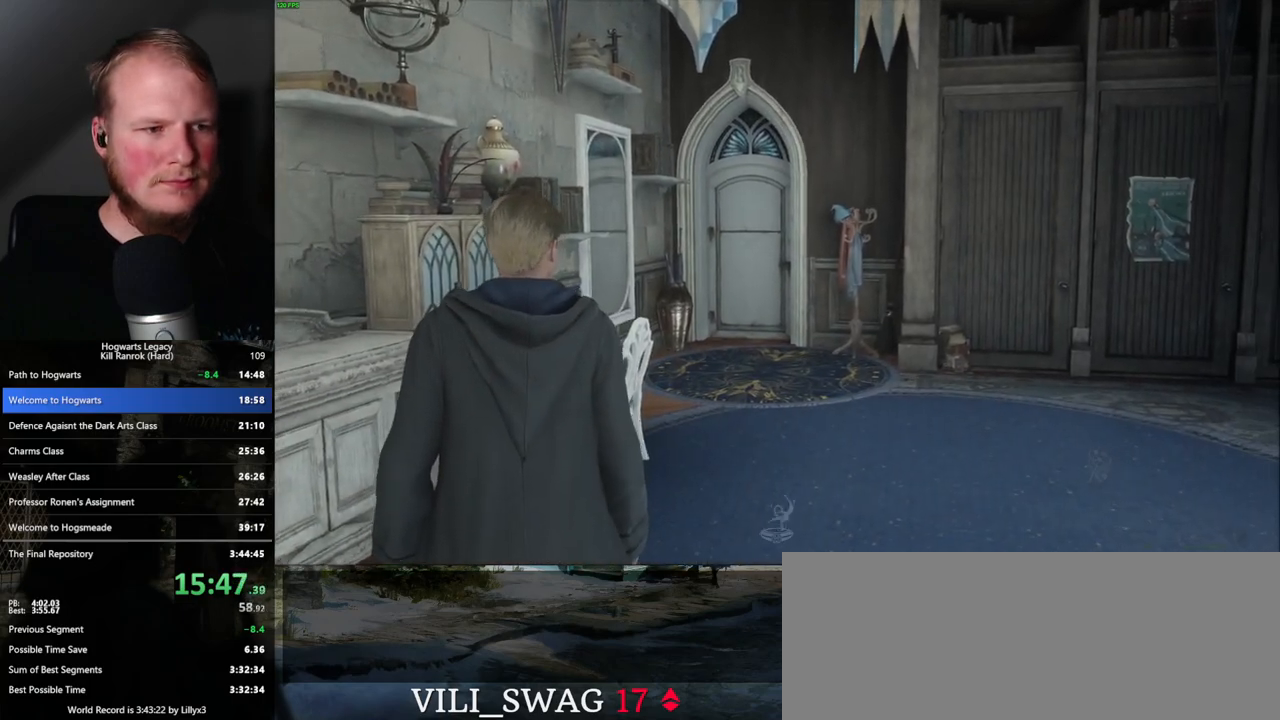
{"keys": ["w"], "mouse": [], "events": [[233, "d", "down"], [333, "d", "up"]]}
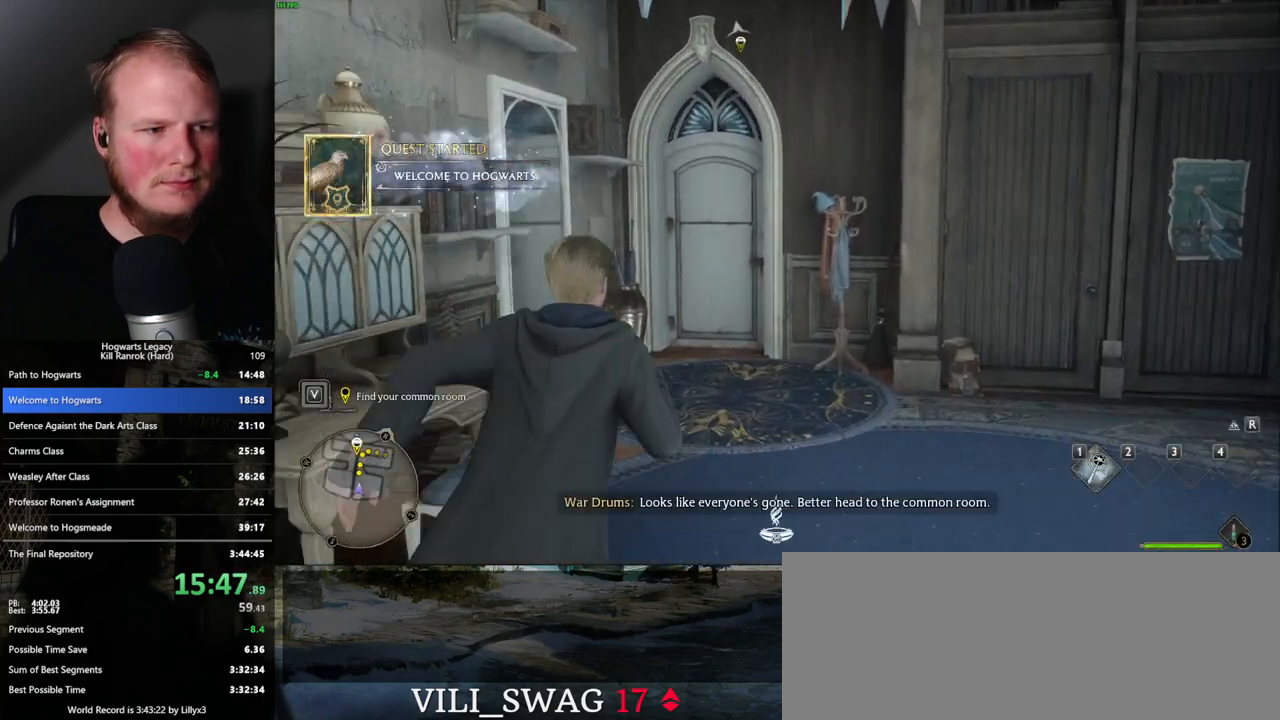
{"keys": ["w"], "mouse": [], "events": []}
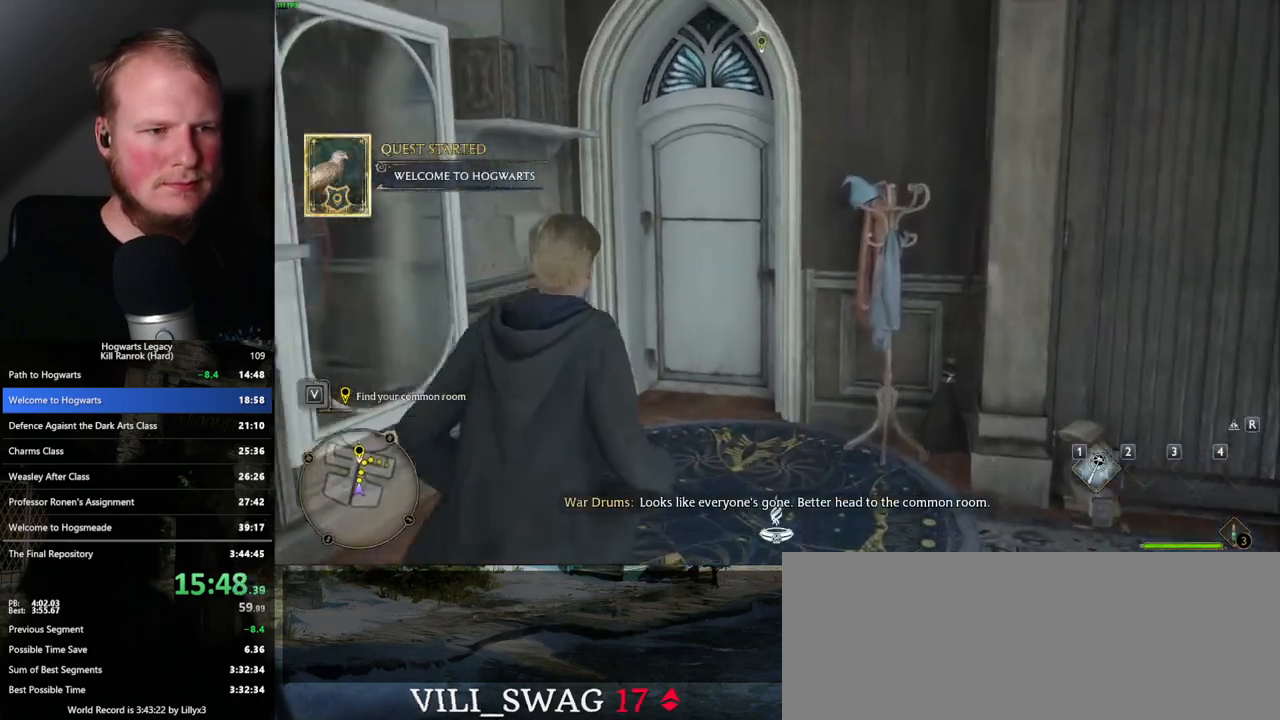
{"keys": ["w"], "mouse": [], "events": []}
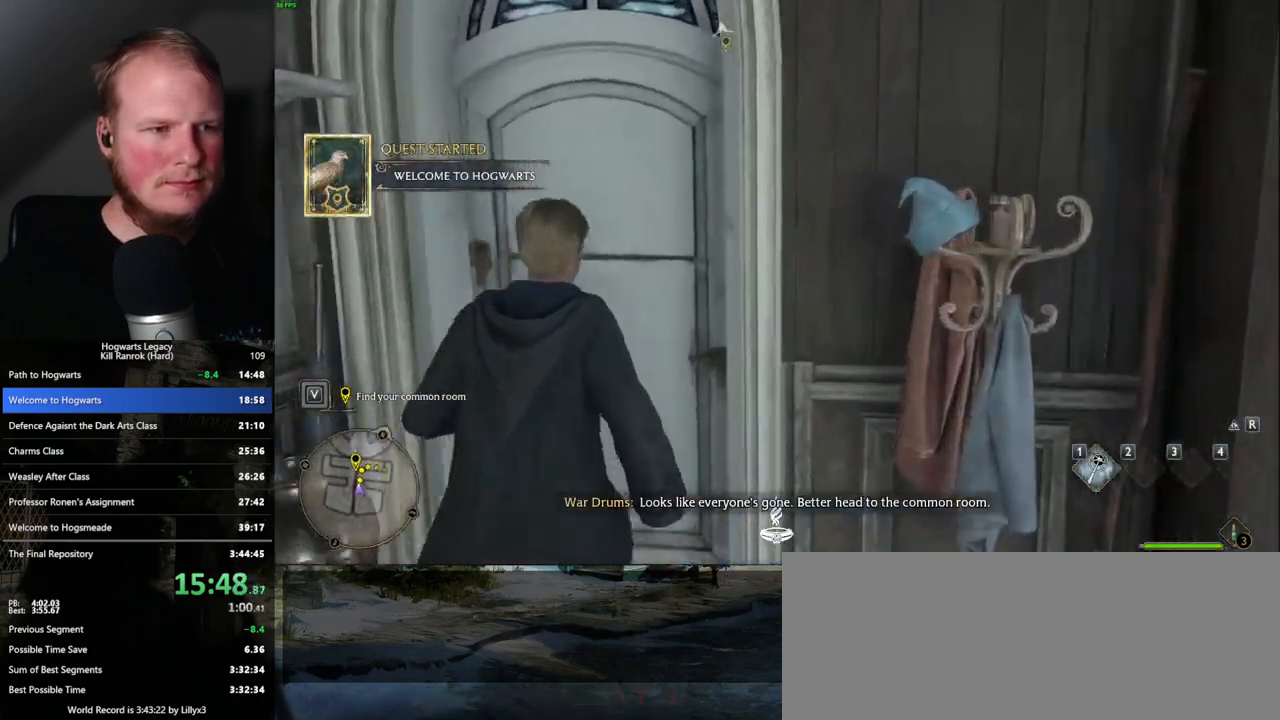
{"keys": ["w"], "mouse": [], "events": []}
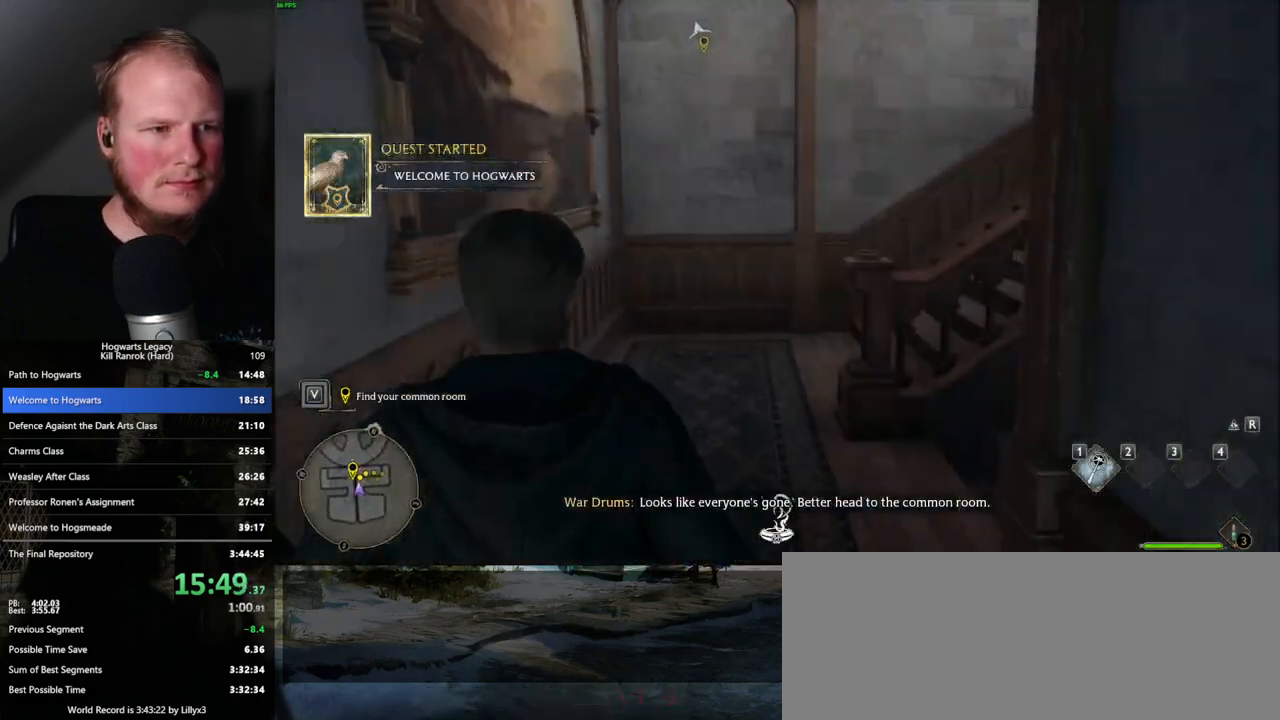
{"keys": ["w"], "mouse": [], "events": []}
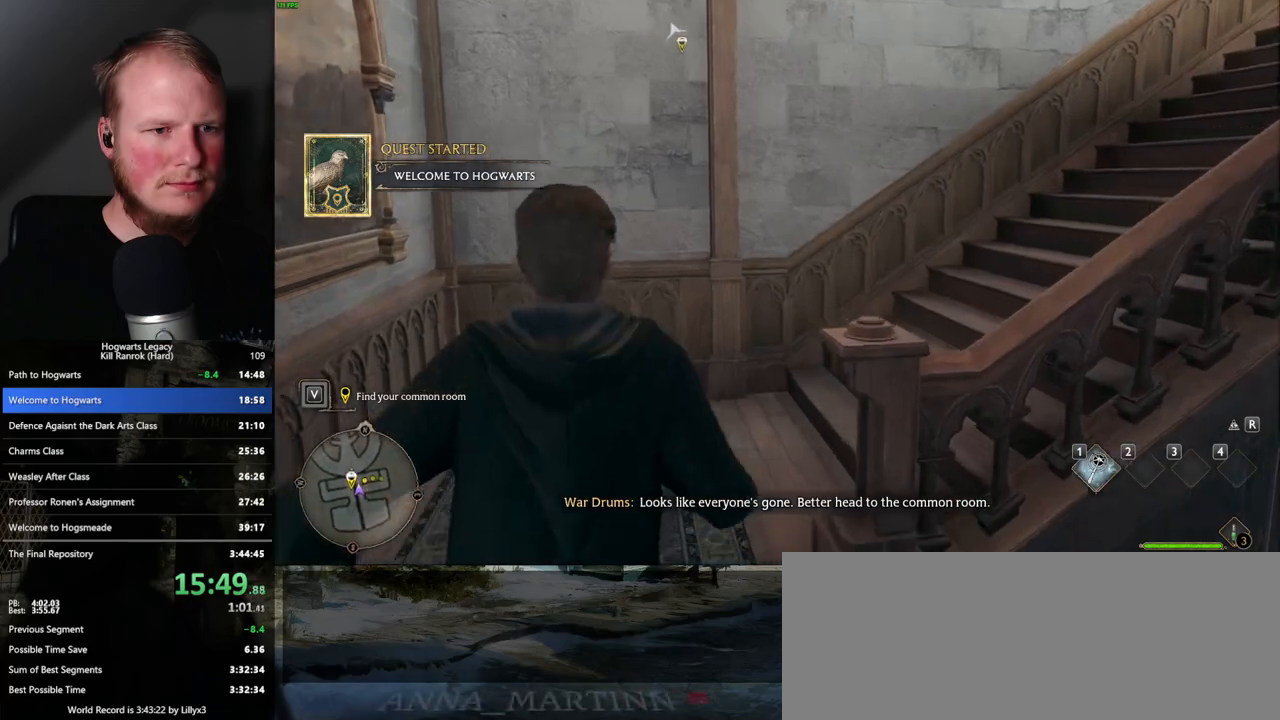
{"keys": ["w"], "mouse": [], "events": []}
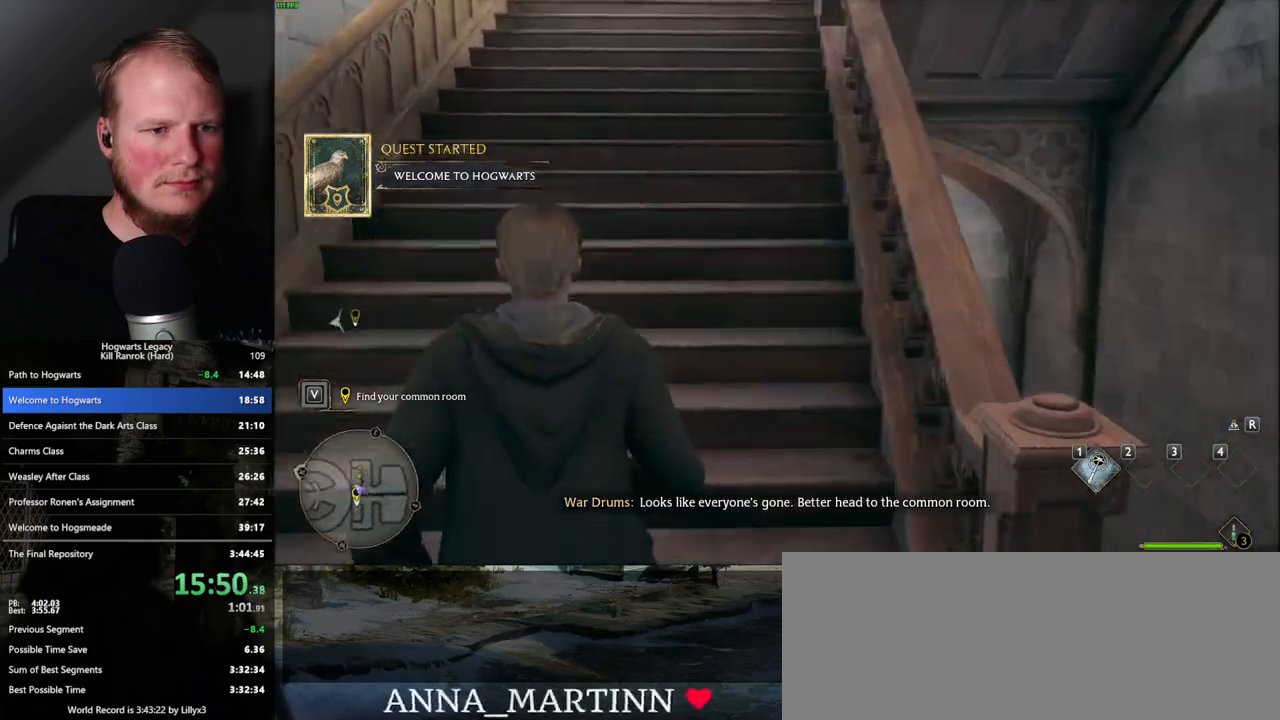
{"keys": ["w"], "mouse": [], "events": []}
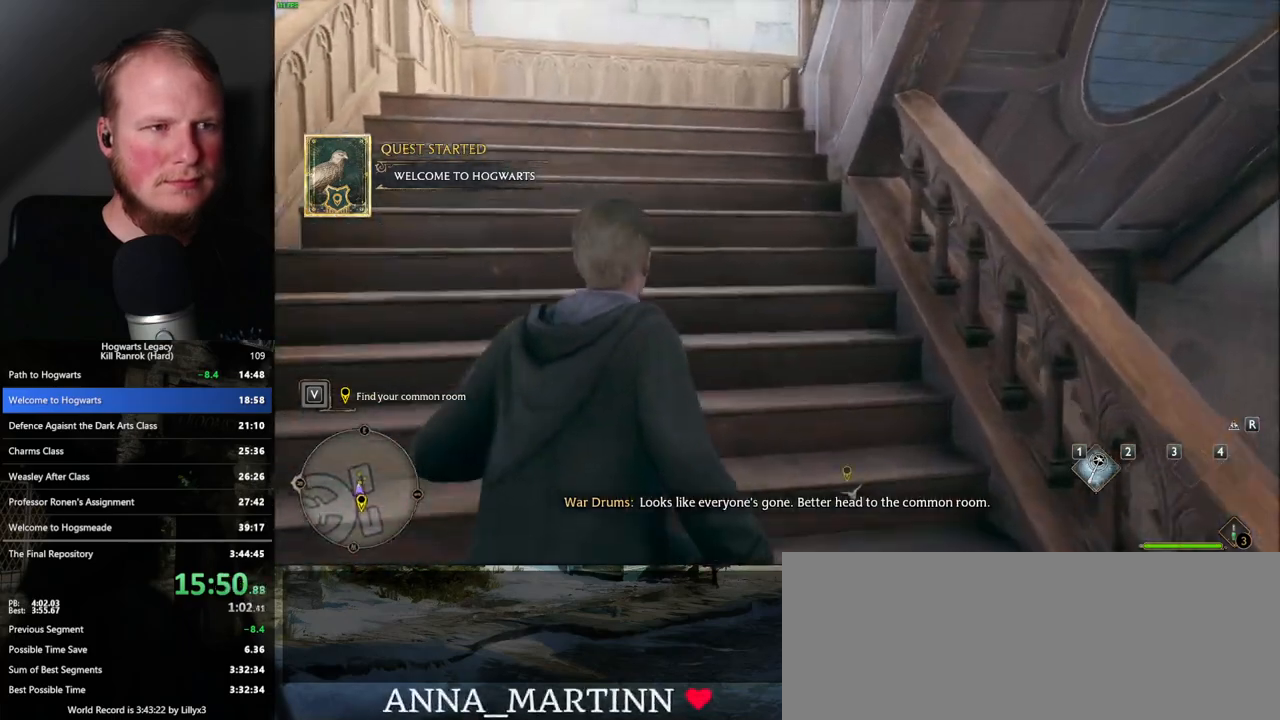
{"keys": ["w"], "mouse": [], "events": []}
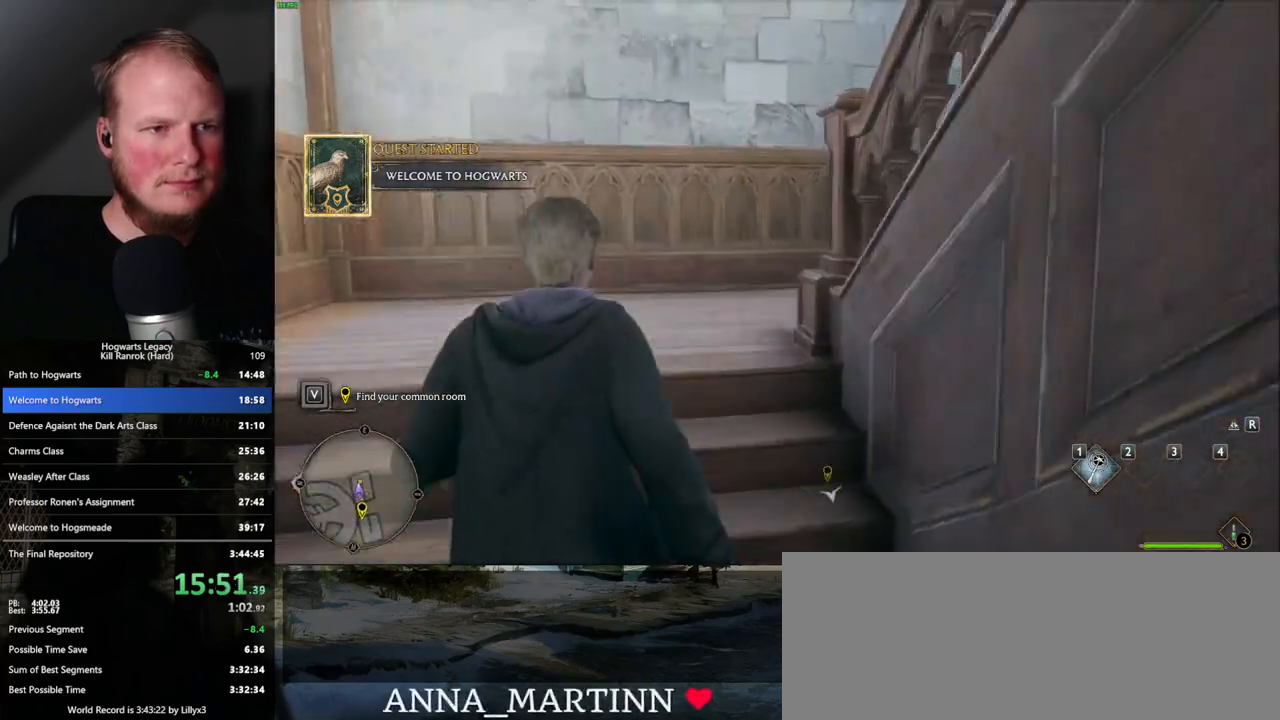
{"keys": ["w"], "mouse": [], "events": []}
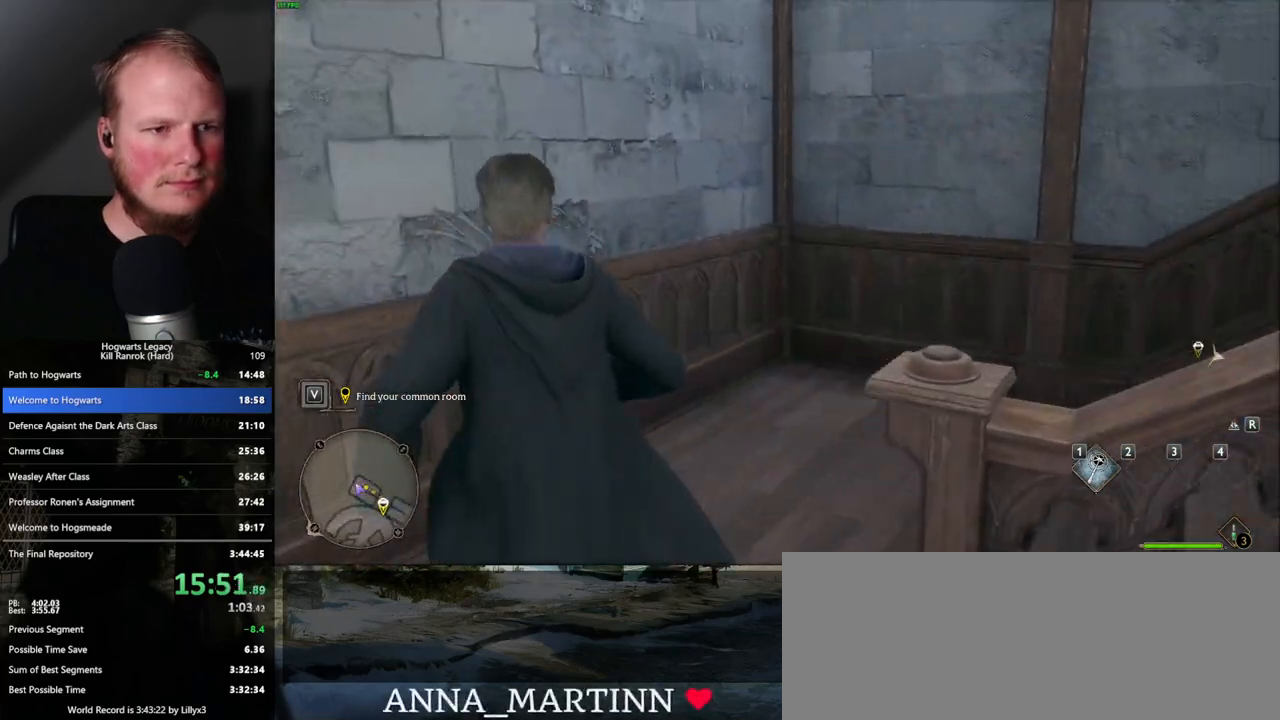
{"keys": ["w"], "mouse": [], "events": [[17, "d", "down"], [417, "d", "up"]]}
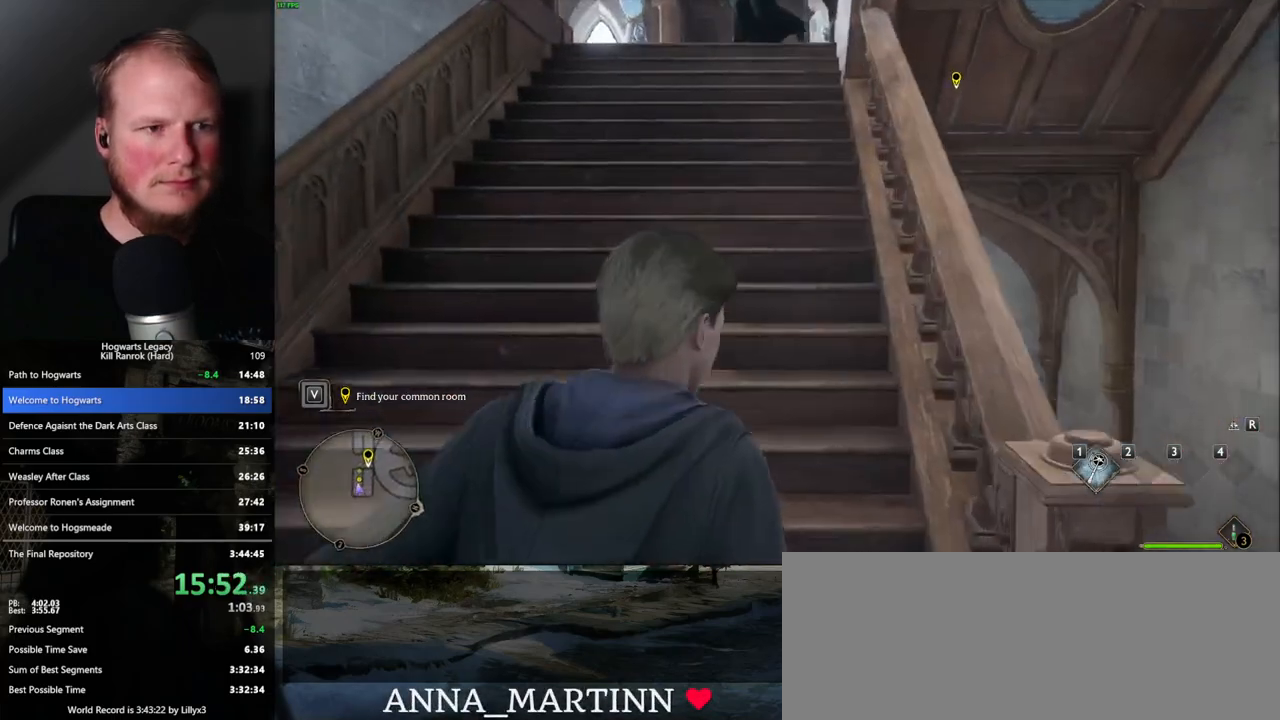
{"keys": ["w"], "mouse": [], "events": []}
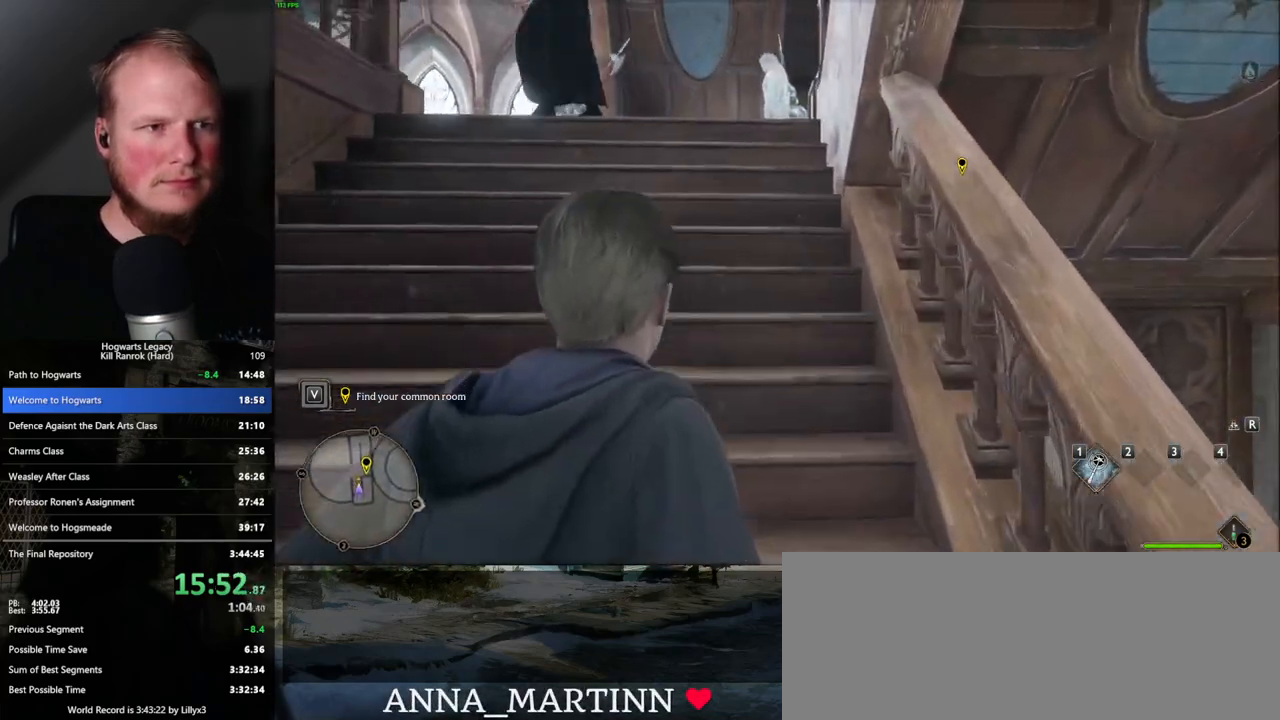
{"keys": ["w"], "mouse": [], "events": []}
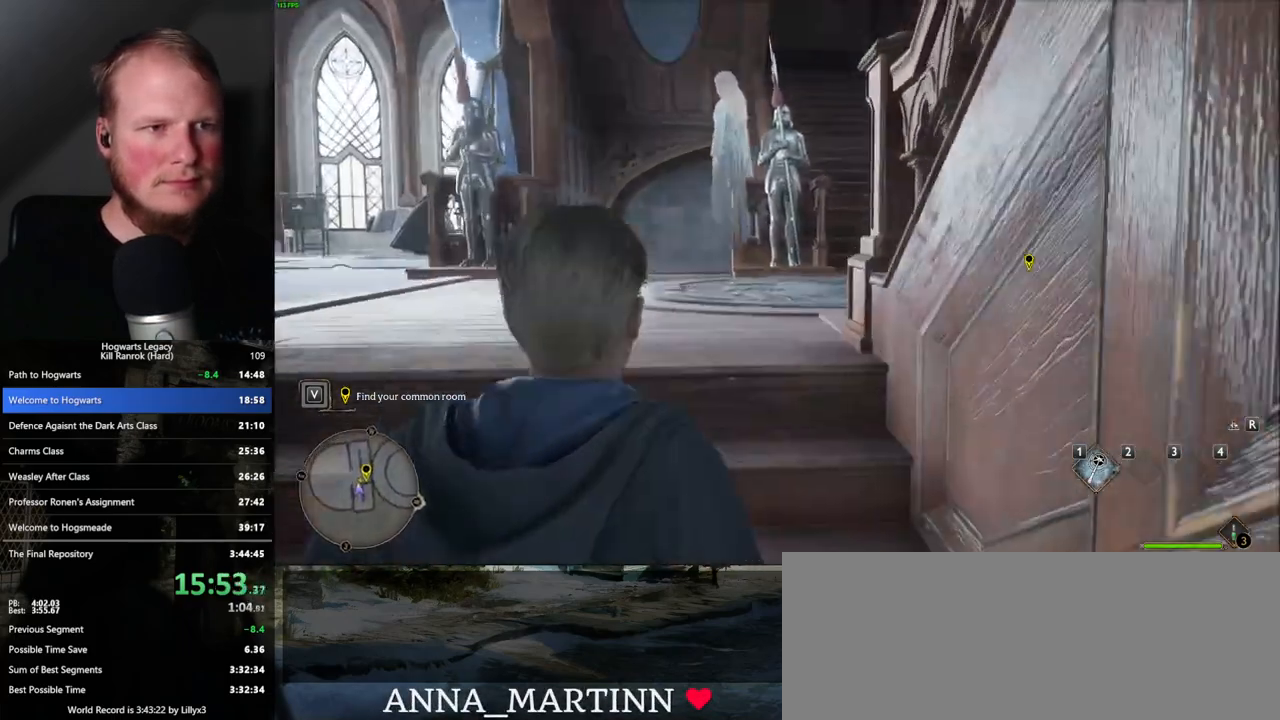
{"keys": ["w"], "mouse": [], "events": []}
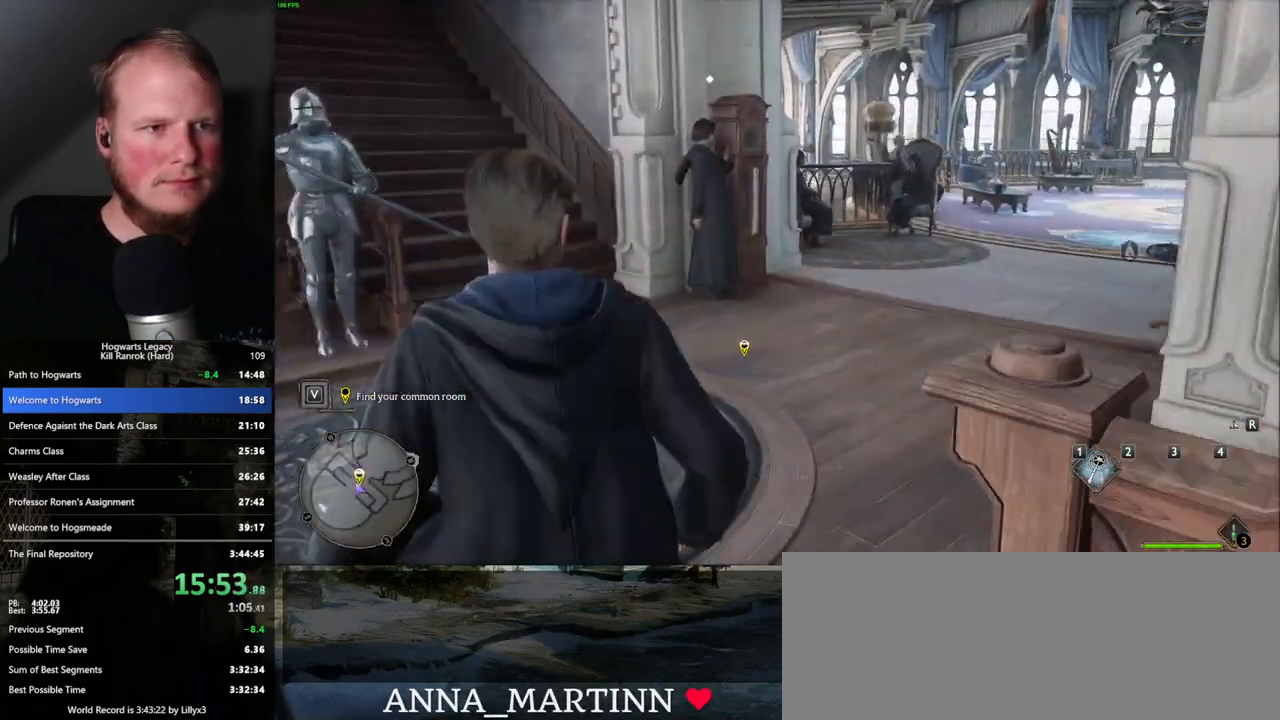
{"keys": ["w"], "mouse": [], "events": []}
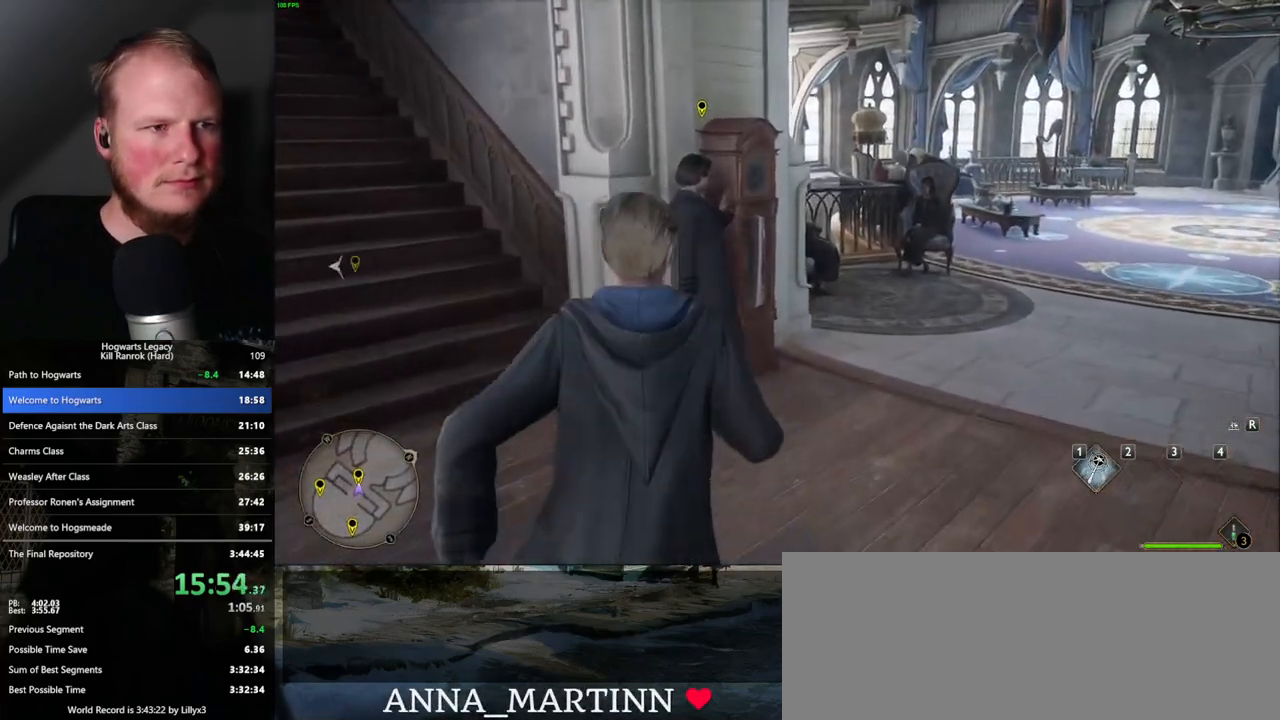
{"keys": ["q"], "mouse": [], "events": [[250, "f", "down"], [283, "w", "up"], [333, "q", "down"], [367, "f", "up"]]}
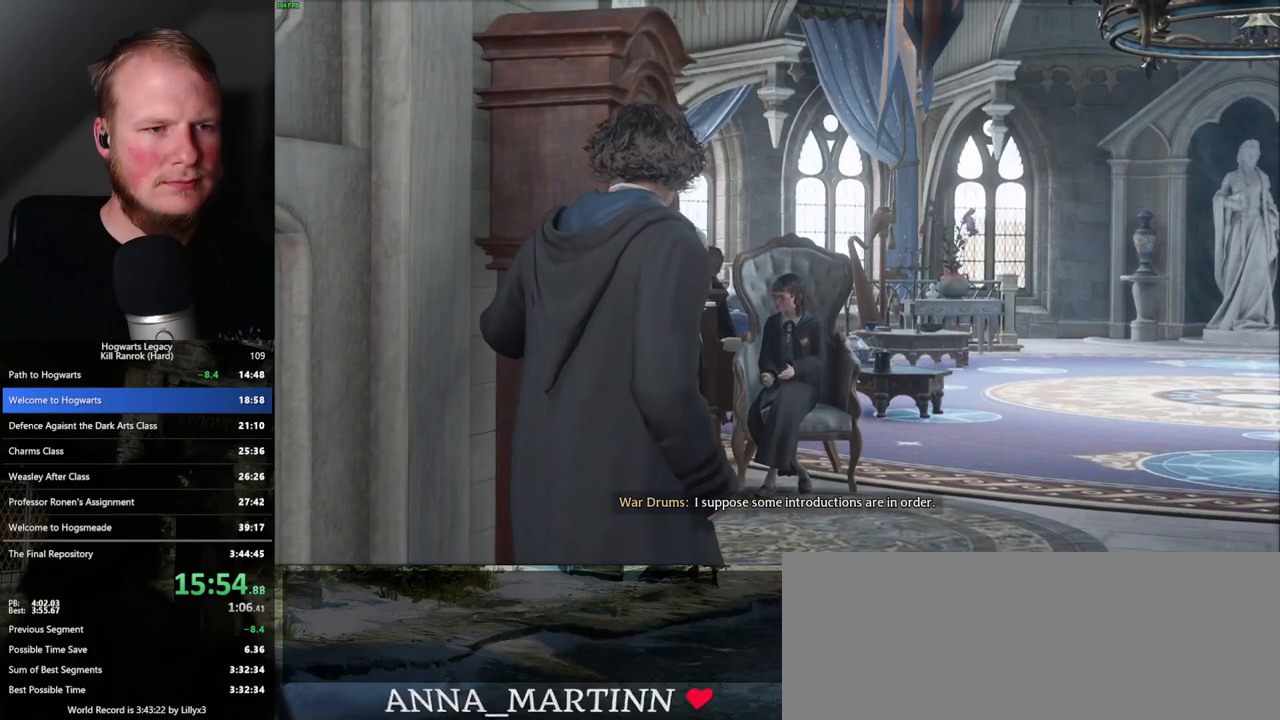
{"keys": ["q"], "mouse": [], "events": []}
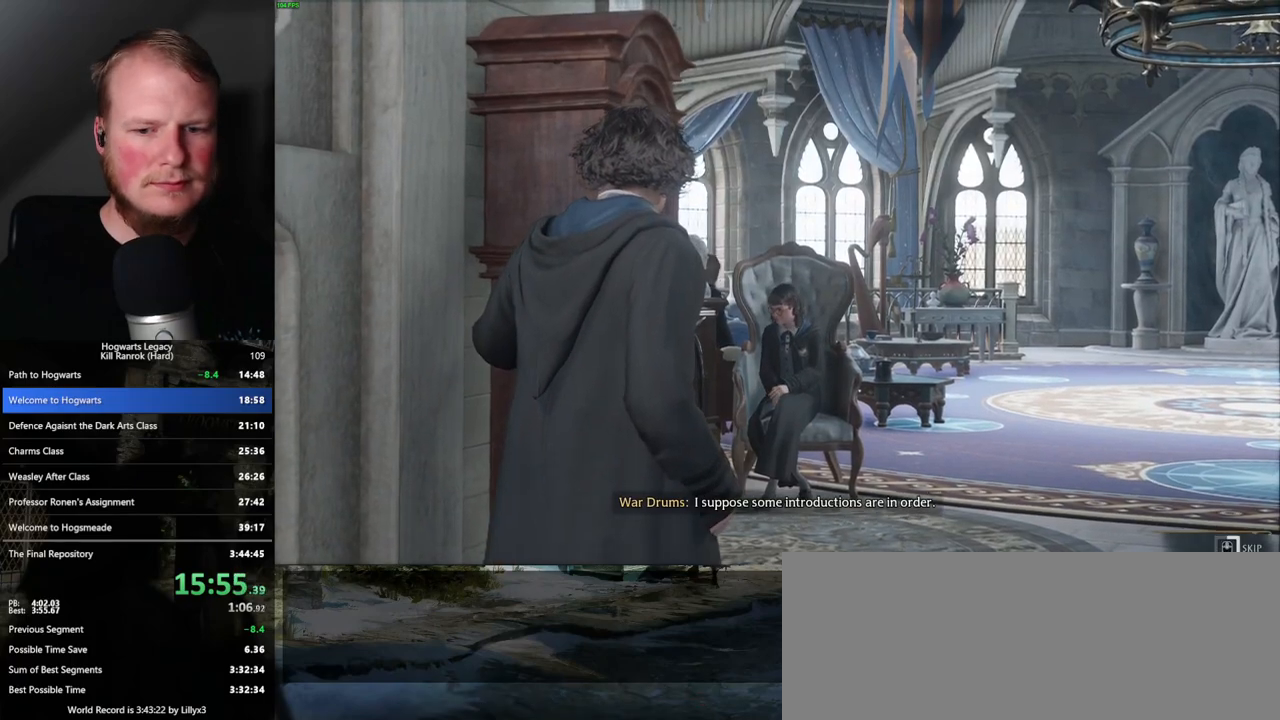
{"keys": ["q"], "mouse": [], "events": []}
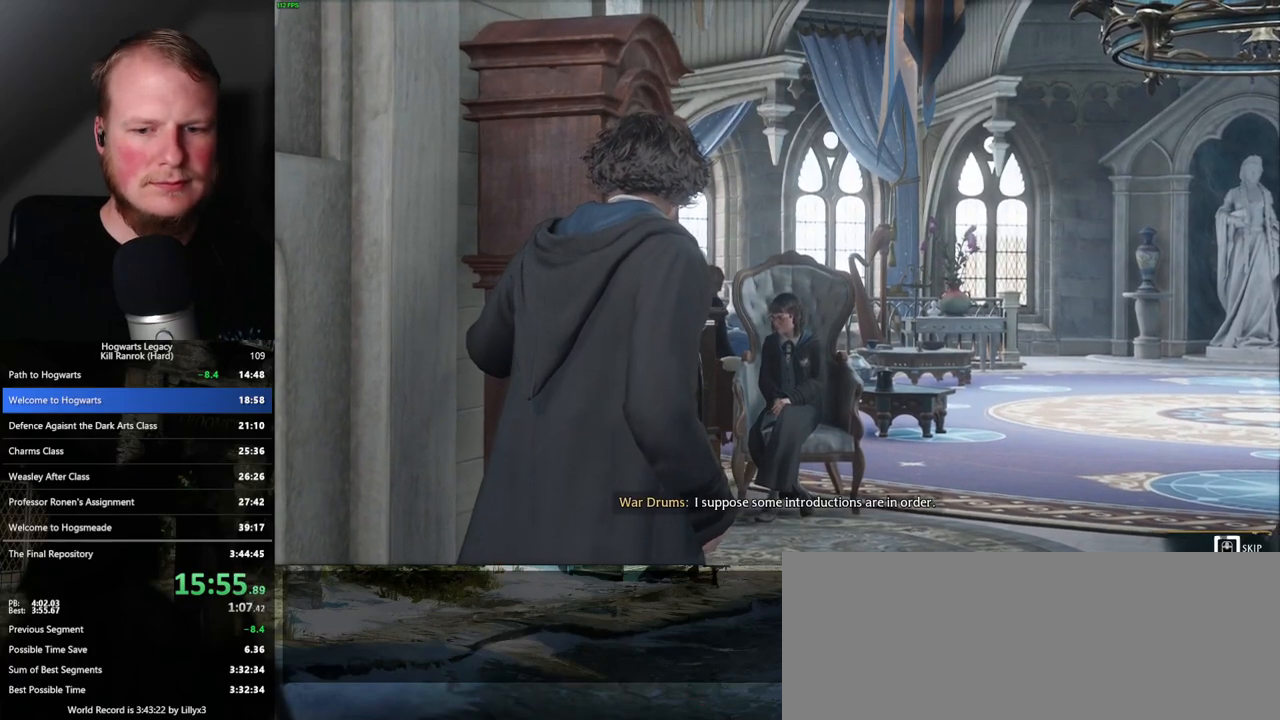
{"keys": ["q"], "mouse": [], "events": []}
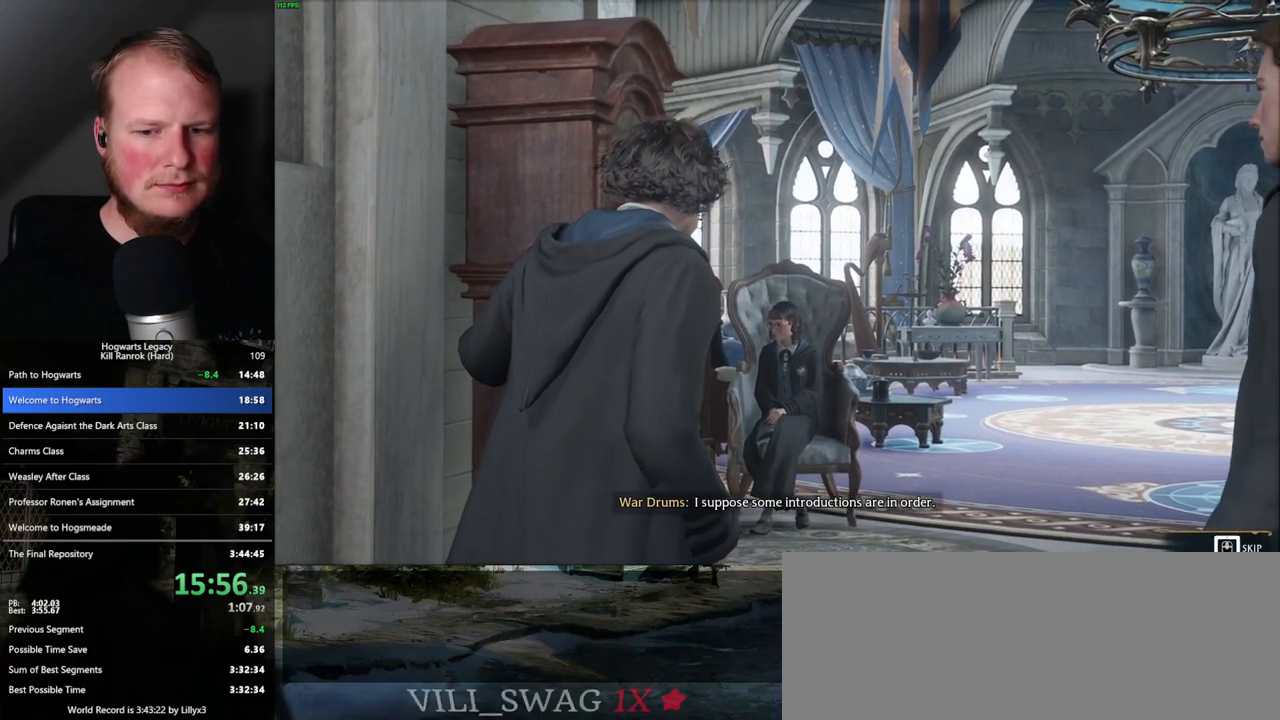
{"keys": ["q"], "mouse": [], "events": []}
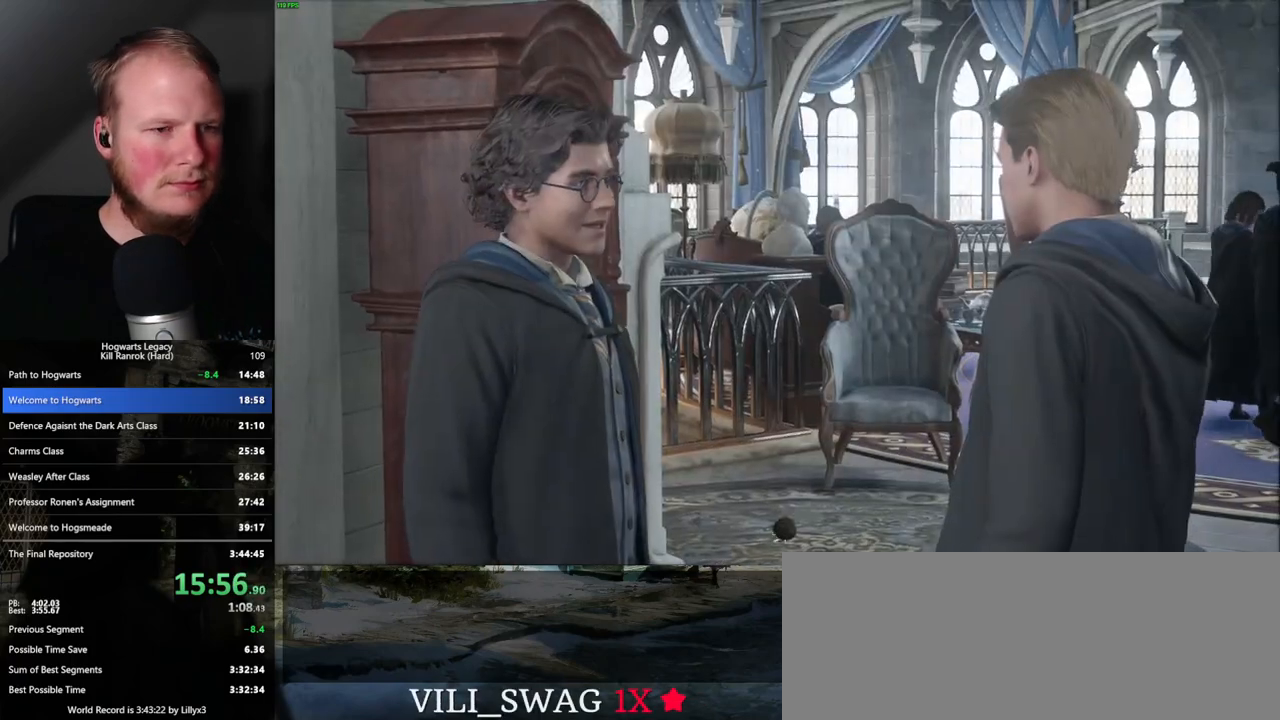
{"keys": ["q", "space"], "mouse": [], "events": [[50, "q", "up"], [100, "space", "down"], [133, "q", "down"], [200, "space", "up"], [217, "q", "up"], [283, "q", "down"], [317, "space", "down"], [350, "q", "up"], [383, "space", "up"], [433, "q", "down"], [433, "space", "down"]]}
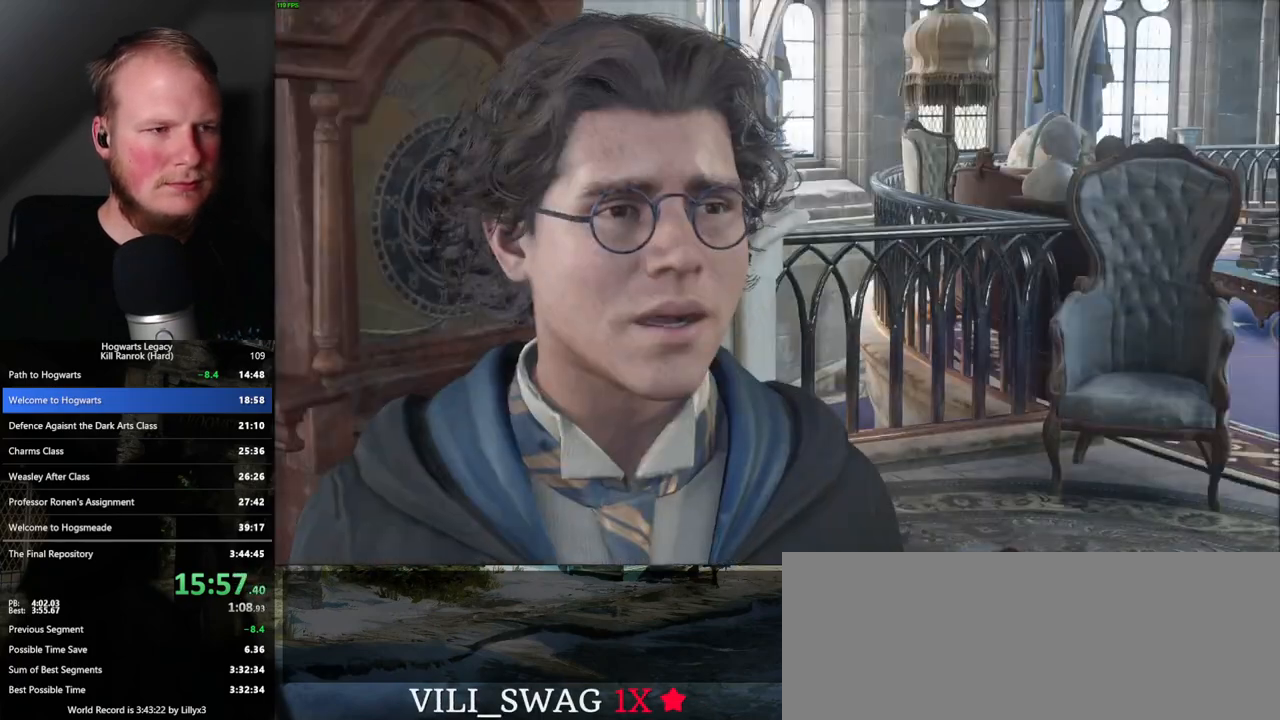
{"keys": [], "mouse": [], "events": [[17, "q", "up"], [33, "space", "up"], [83, "q", "down"], [100, "space", "down"], [150, "q", "up"], [150, "space", "up"], [233, "q", "down"], [267, "space", "down"], [300, "q", "up"], [333, "space", "up"], [383, "q", "down"], [383, "space", "down"], [450, "q", "up"], [450, "space", "up"]]}
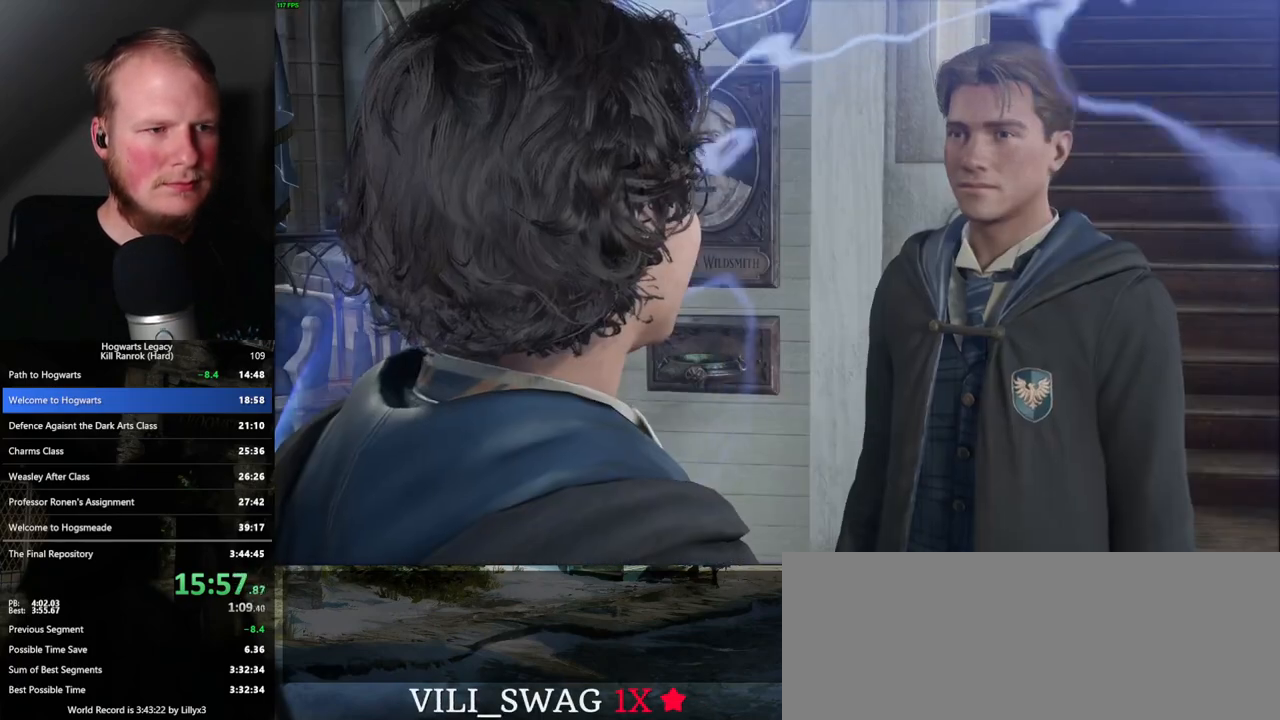
{"keys": ["q"], "mouse": [], "events": [[33, "q", "down"], [67, "space", "down"], [100, "q", "up"], [100, "space", "up"], [183, "q", "down"], [217, "space", "down"], [250, "q", "up"], [250, "space", "up"], [333, "q", "down"], [350, "space", "down"], [417, "q", "up"], [417, "space", "up"], [500, "q", "down"]]}
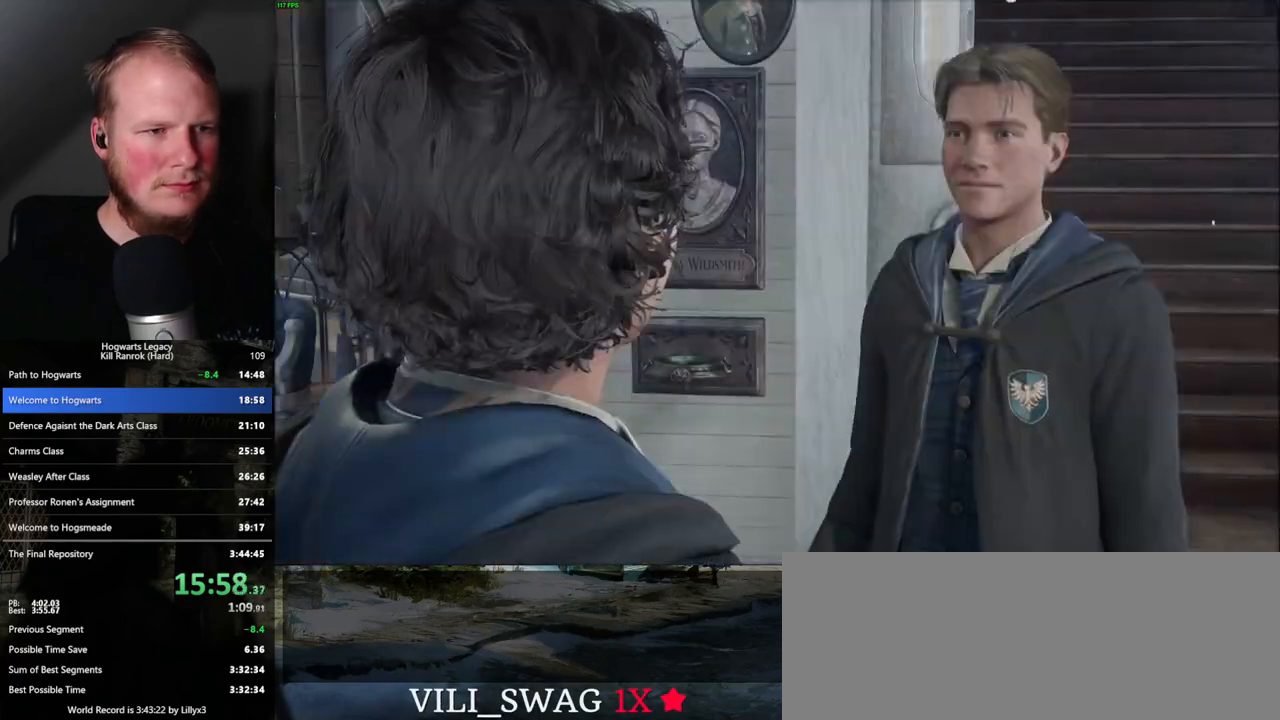
{"keys": ["q", "space"], "mouse": [], "events": [[17, "space", "down"], [67, "q", "up"], [67, "space", "up"], [117, "q", "down"], [183, "space", "down"], [217, "q", "up"], [217, "space", "up"], [300, "q", "down"], [317, "space", "down"], [383, "q", "up"], [383, "space", "up"], [450, "q", "down"], [467, "space", "down"]]}
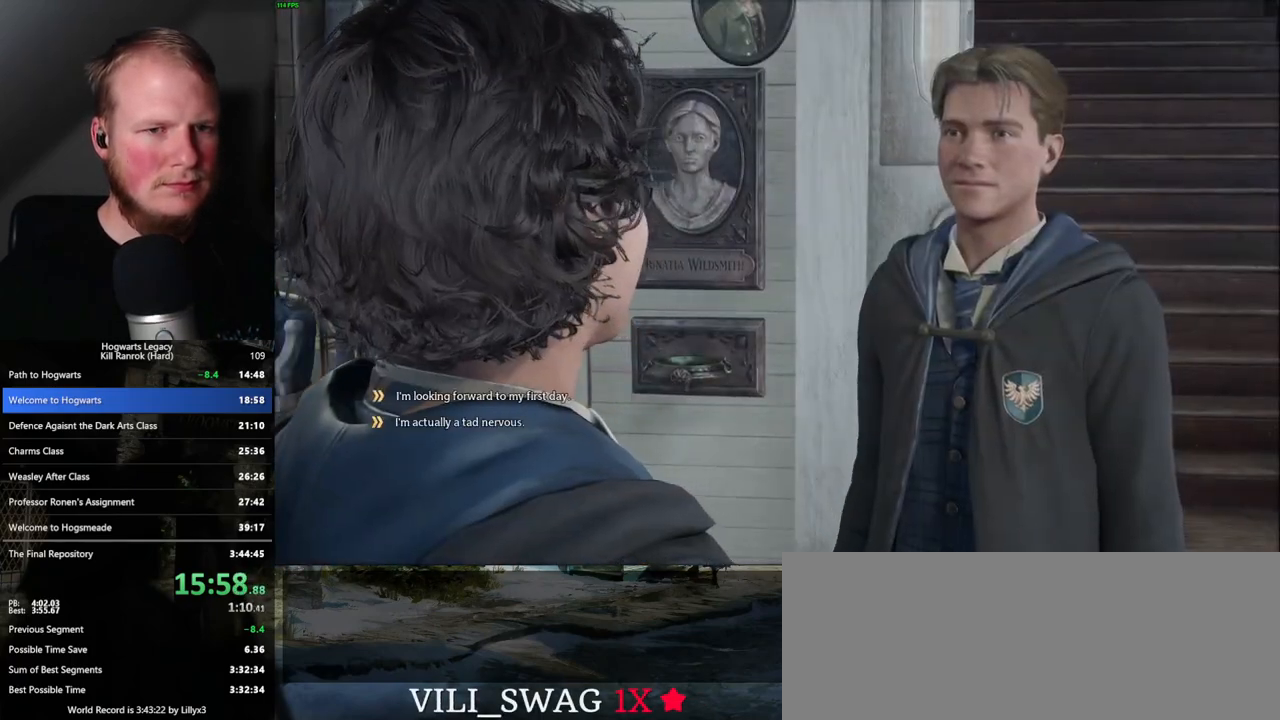
{"keys": [], "mouse": [], "events": [[33, "space", "up"], [50, "q", "up"], [83, "q", "down"], [133, "space", "down"], [167, "q", "up"], [183, "space", "up"], [250, "q", "down"], [267, "space", "down"], [333, "q", "up"], [333, "space", "up"], [417, "q", "down"], [433, "space", "down"], [483, "q", "up"], [483, "space", "up"]]}
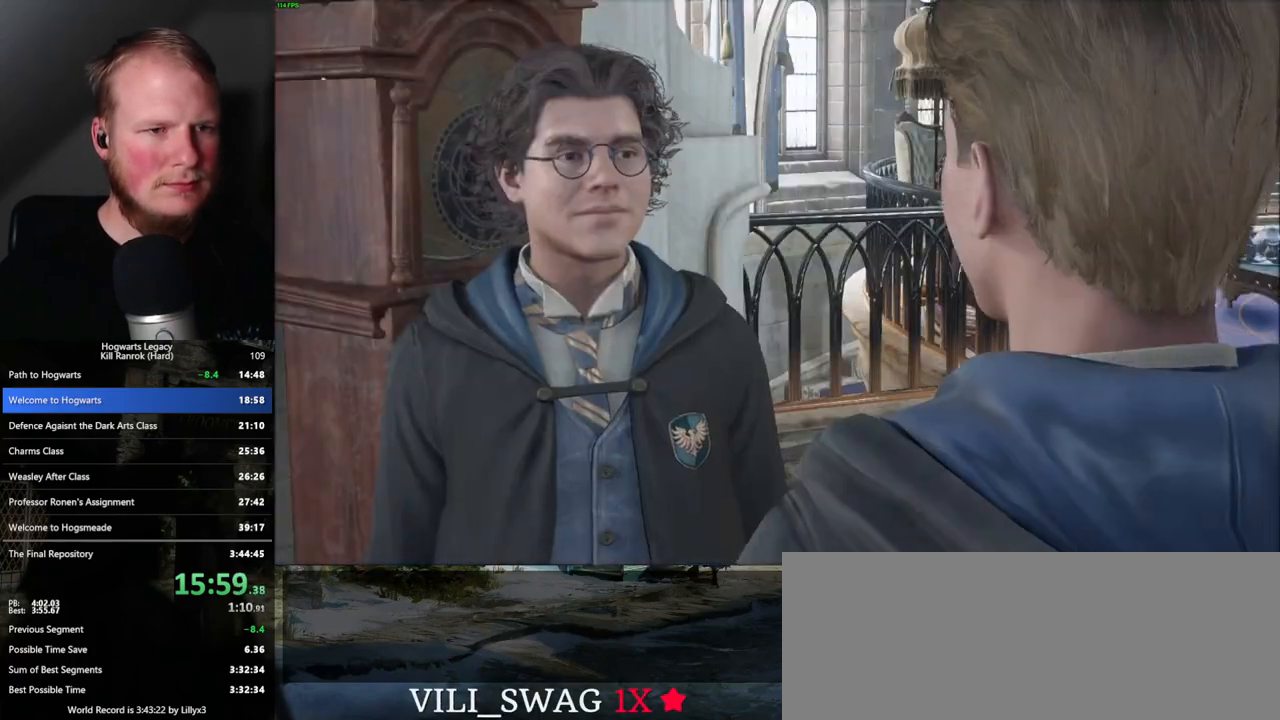
{"keys": [], "mouse": [], "events": [[67, "q", "down"], [83, "space", "down"], [133, "q", "up"], [150, "space", "up"], [233, "q", "down"], [233, "space", "down"], [300, "q", "up"], [300, "space", "up"], [383, "q", "down"], [417, "space", "down"], [450, "space", "up"], [467, "q", "up"]]}
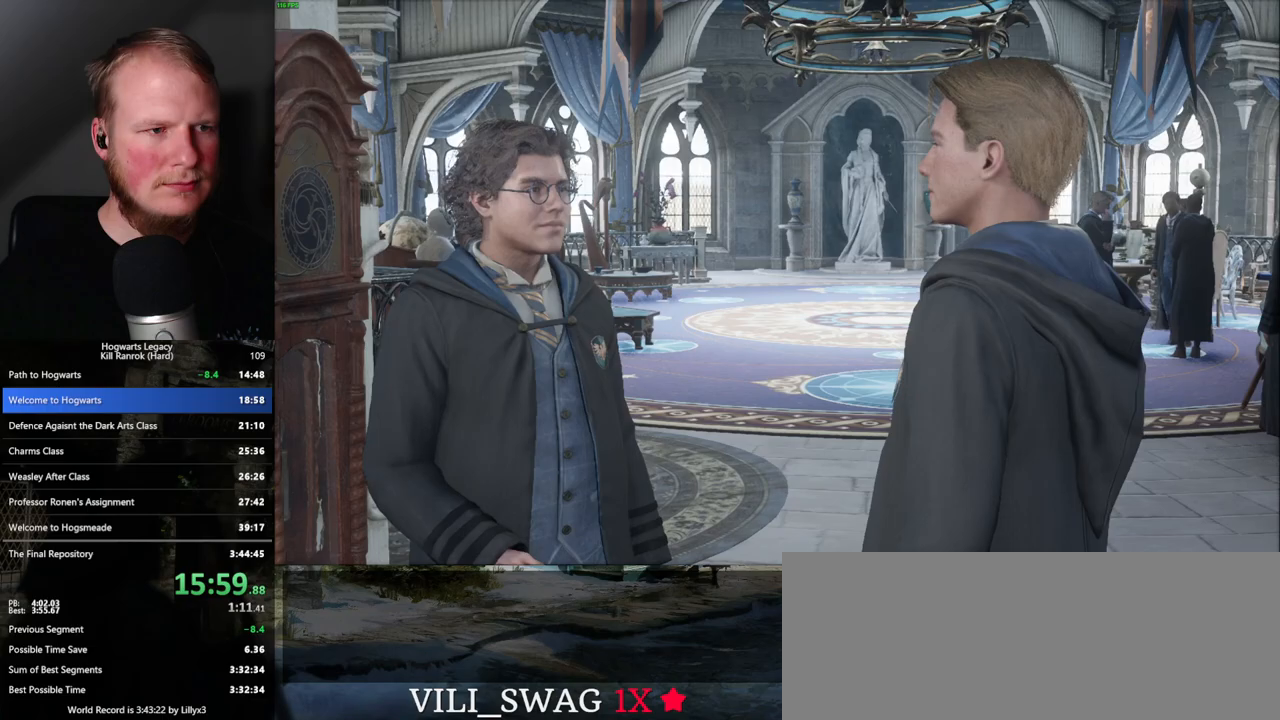
{"keys": [], "mouse": [], "events": [[50, "q", "down"], [67, "space", "down"], [100, "space", "up"], [117, "q", "up"], [183, "q", "down"], [200, "space", "down"], [250, "space", "up"], [267, "q", "up"], [367, "q", "down"], [383, "space", "down"], [417, "q", "up"], [417, "space", "up"]]}
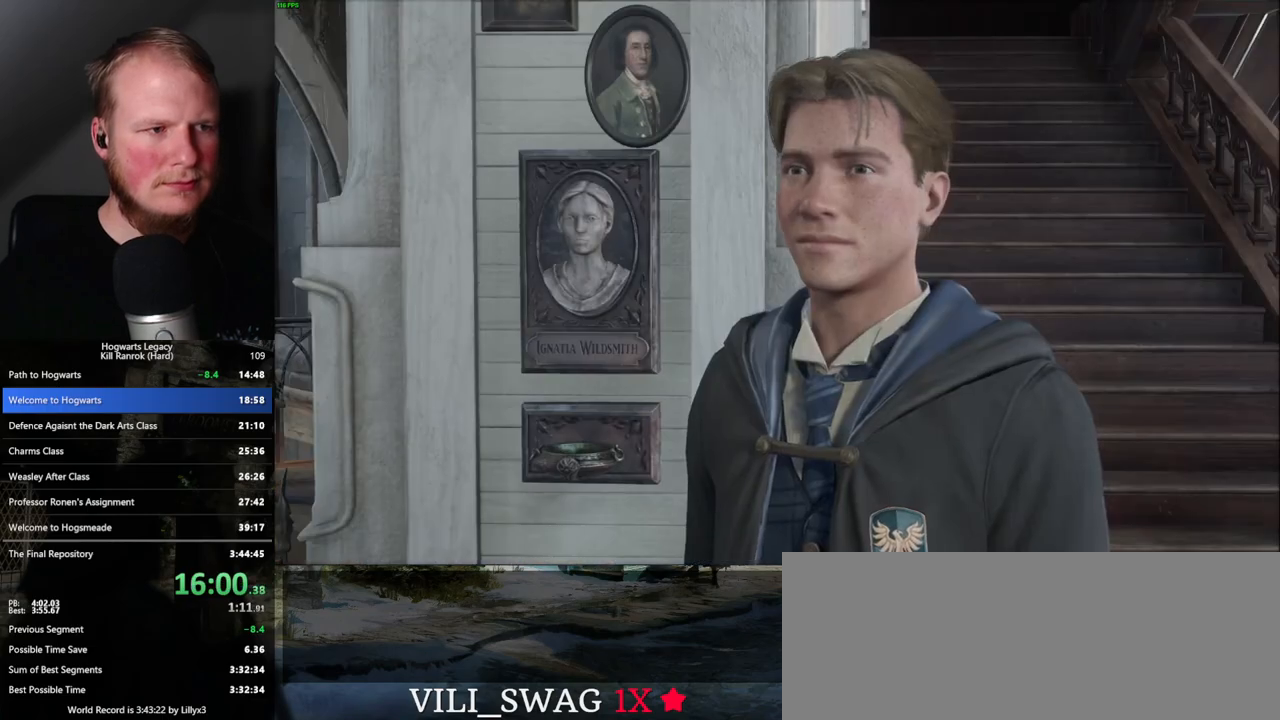
{"keys": ["q", "space"], "mouse": [], "events": [[17, "q", "down"], [33, "space", "down"], [67, "q", "up"], [67, "space", "up"], [167, "q", "down"], [167, "space", "down"], [233, "q", "up"], [233, "space", "up"], [317, "q", "down"], [350, "space", "down"], [383, "q", "up"], [383, "space", "up"], [467, "q", "down"], [483, "space", "down"]]}
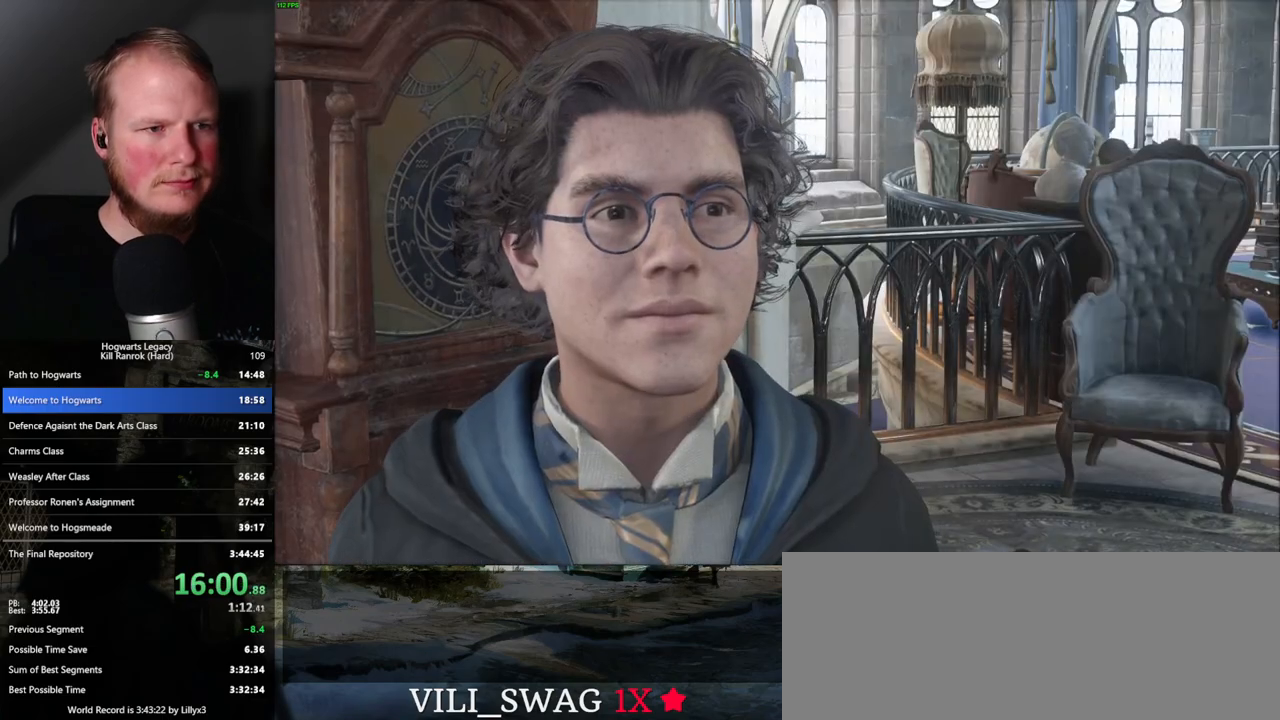
{"keys": [], "mouse": [], "events": [[33, "q", "up"], [50, "space", "up"], [133, "space", "down"], [150, "q", "down"], [167, "q", "up"], [183, "space", "up"], [350, "q", "down"], [500, "q", "up"]]}